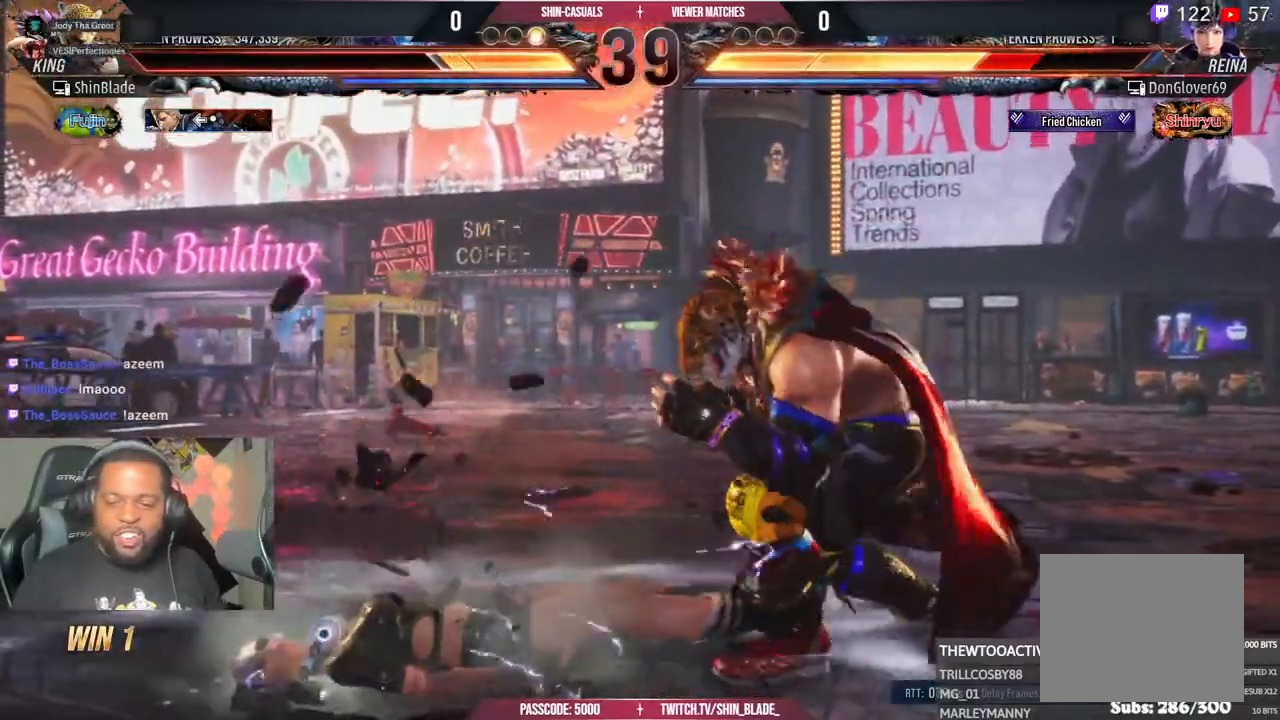
Gameplay with a controller (PlayStation layout); each line is a JSON object with the inputs held at the frame after it (dt_ms = milliseconds from this image to that frame). "events" lists button and stick changes between this image and that frame as [ms after this image, input, new state], when the widget could be followed in between.
{"dt_ms": 500, "buttons": ["CROSS", "DPAD_DOWN", "DPAD_RIGHT"], "left_stick": "center", "right_stick": "center", "events": [[17, "DPAD_UP", "up"], [83, "DPAD_UP", "down"], [117, "DPAD_UP", "up"], [183, "DPAD_UP", "down"], [300, "DPAD_UP", "up"], [400, "DPAD_RIGHT", "down"], [433, "CROSS", "down"], [433, "DPAD_DOWN", "down"]]}
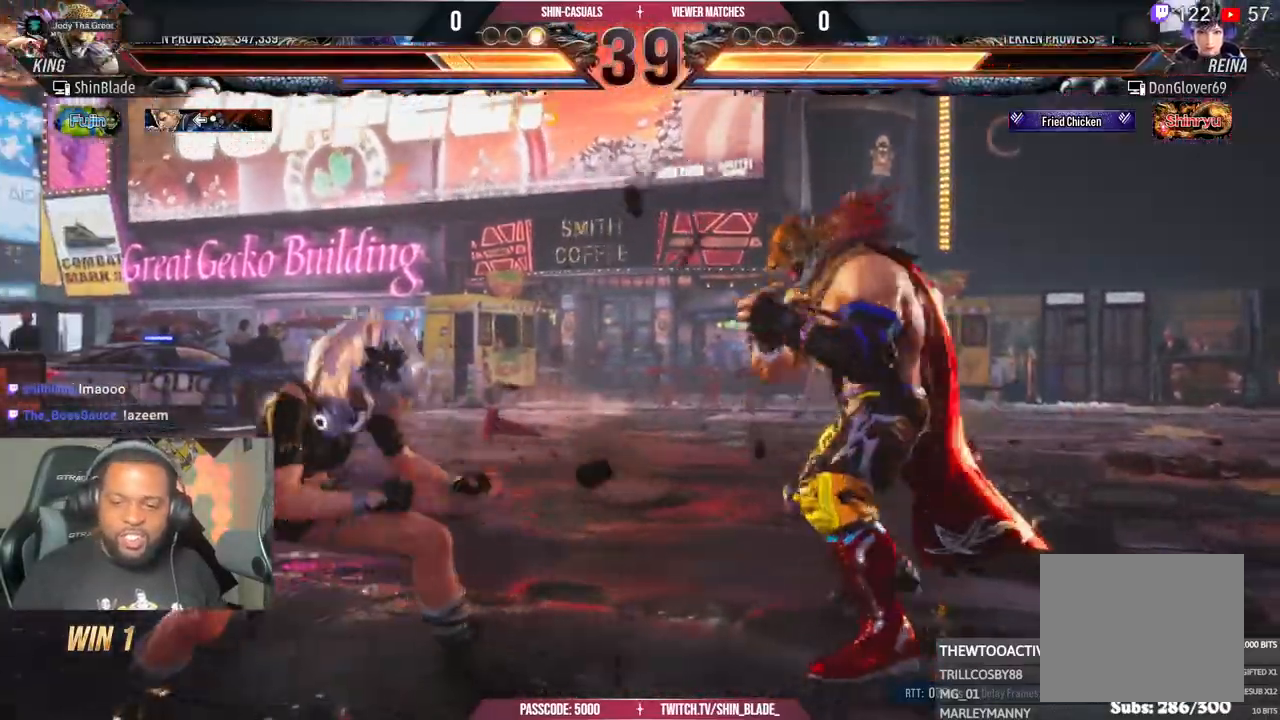
{"dt_ms": 500, "buttons": ["CROSS", "DPAD_UP", "DPAD_LEFT"], "left_stick": "center", "right_stick": "center"}
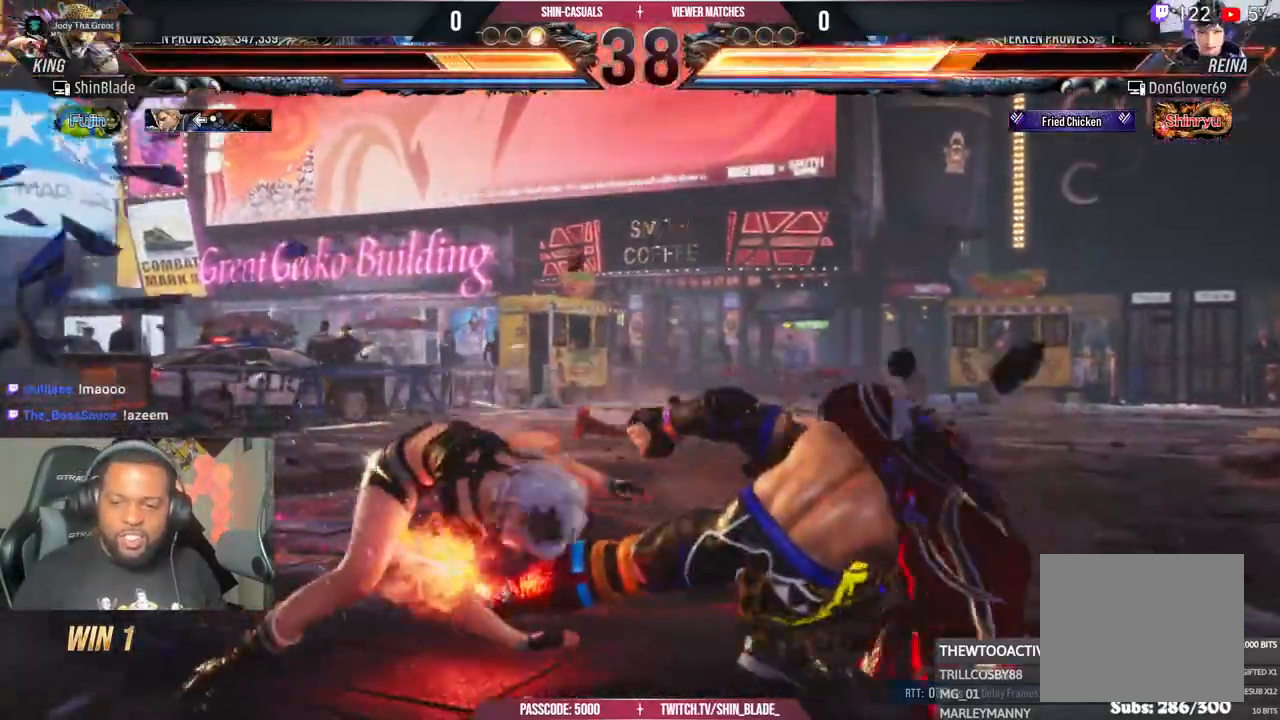
{"dt_ms": 500, "buttons": ["CIRCLE", "DPAD_DOWN", "DPAD_LEFT"], "left_stick": "center", "right_stick": "center", "events": [[17, "DPAD_LEFT", "up"], [33, "DPAD_UP", "up"], [67, "CROSS", "up"], [317, "CIRCLE", "down"], [417, "CIRCLE", "up"], [467, "CIRCLE", "down"], [467, "DPAD_LEFT", "down"], [500, "DPAD_DOWN", "down"]]}
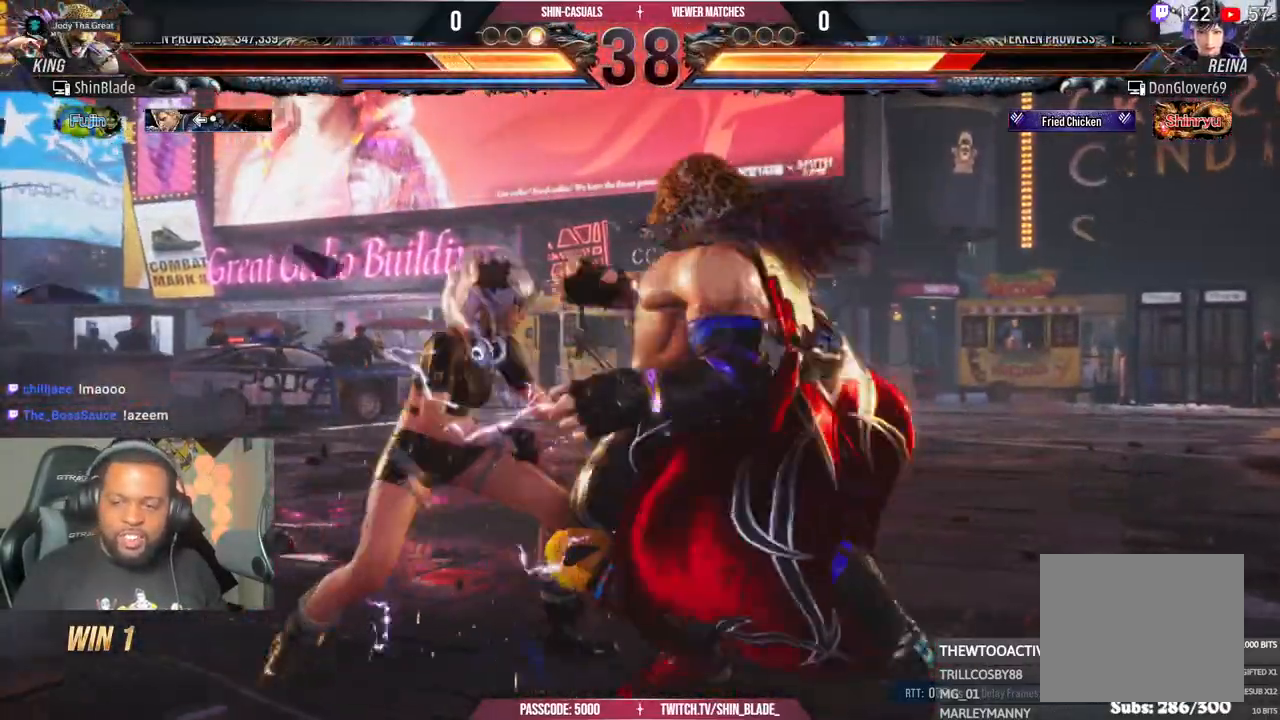
{"dt_ms": 500, "buttons": [], "left_stick": "center", "right_stick": "center", "events": [[33, "DPAD_DOWN", "up"], [33, "SQUARE", "down"], [67, "CIRCLE", "up"], [100, "DPAD_UP", "down"], [150, "SQUARE", "up"], [183, "DPAD_UP", "up"], [200, "DPAD_LEFT", "up"], [367, "DPAD_UP", "down"], [433, "DPAD_UP", "up"]]}
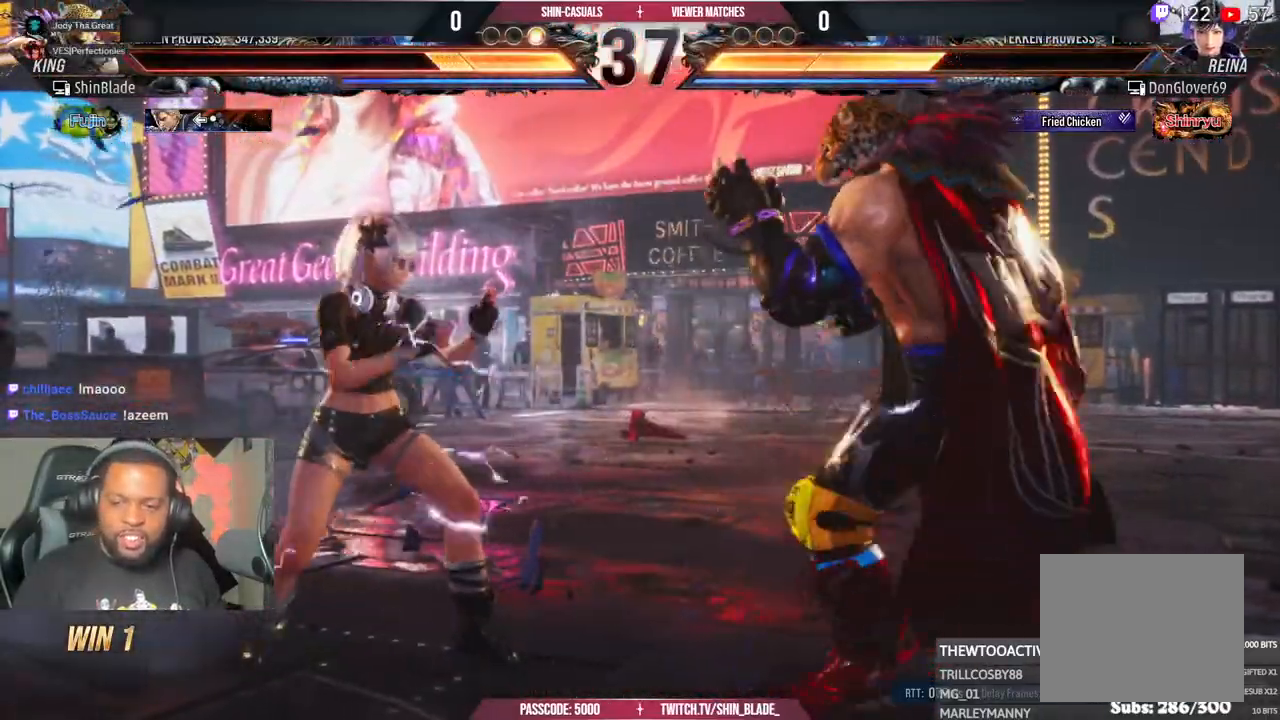
{"dt_ms": 500, "buttons": ["SQUARE", "TRIANGLE"], "left_stick": "center", "right_stick": "center", "events": [[17, "DPAD_UP", "down"], [233, "DPAD_UP", "up"], [350, "DPAD_UP", "down"], [400, "SQUARE", "down"], [400, "TRIANGLE", "down"], [467, "DPAD_UP", "up"]]}
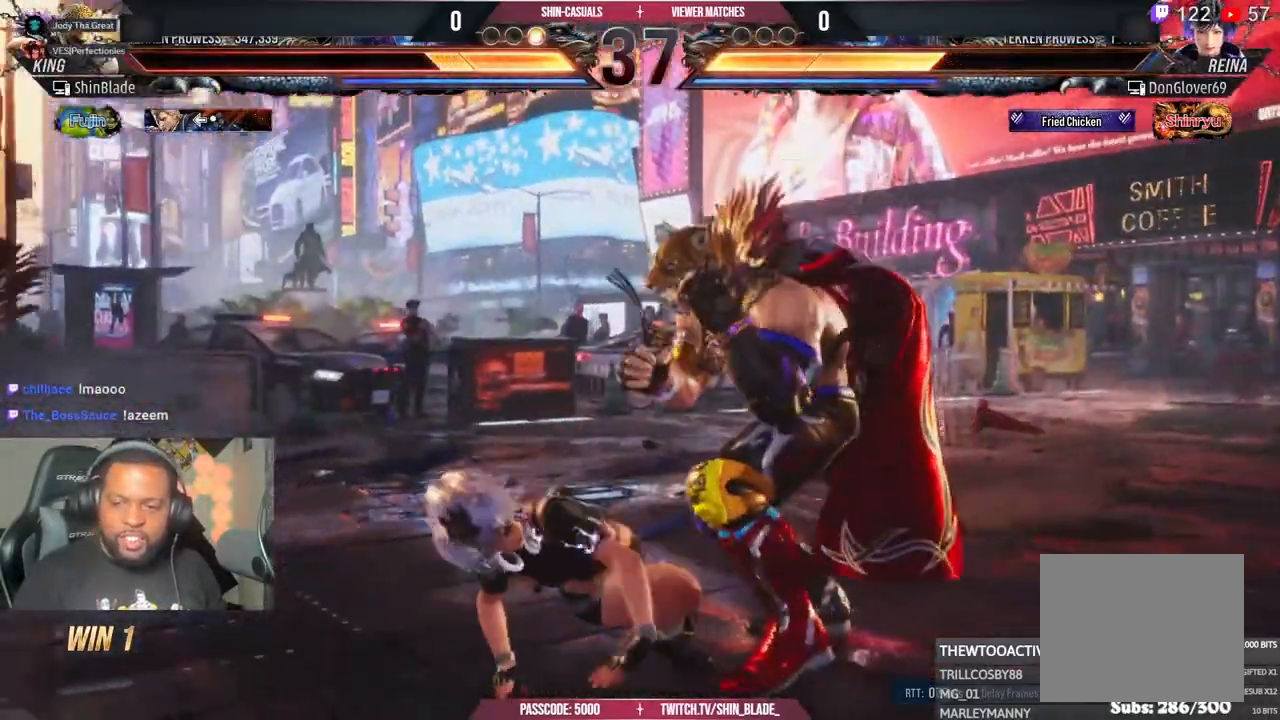
{"dt_ms": 500, "buttons": ["DPAD_RIGHT"], "left_stick": "center", "right_stick": "center", "events": [[50, "SQUARE", "up"], [200, "DPAD_RIGHT", "down"], [383, "TRIANGLE", "up"]]}
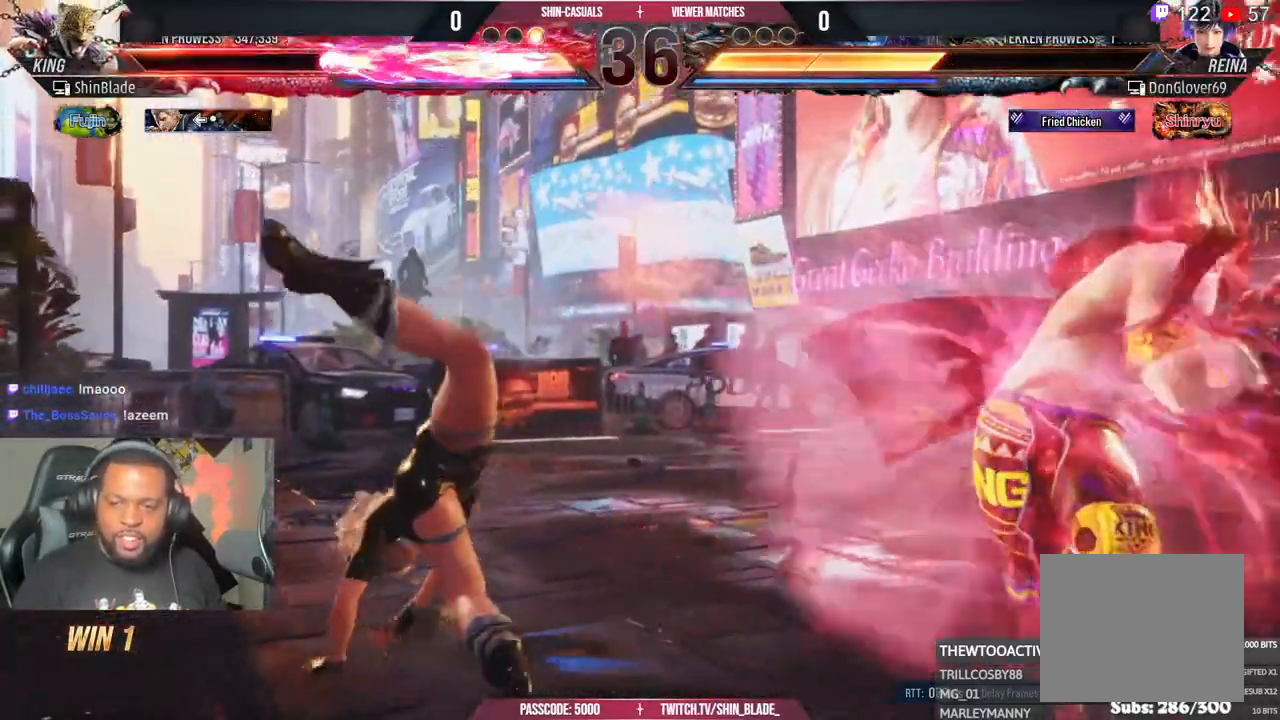
{"dt_ms": 500, "buttons": ["DPAD_RIGHT"], "left_stick": "center", "right_stick": "center", "events": [[317, "DPAD_RIGHT", "up"], [383, "DPAD_RIGHT", "down"], [467, "DPAD_RIGHT", "up"], [500, "DPAD_RIGHT", "down"]]}
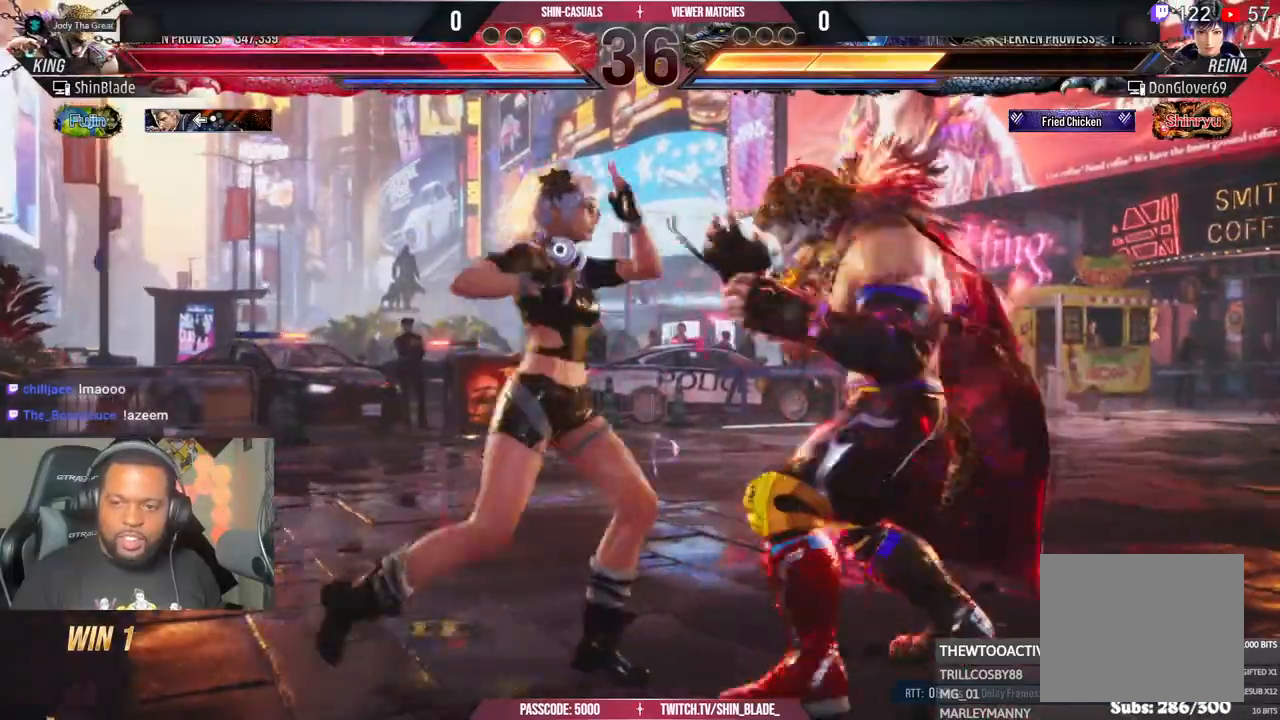
{"dt_ms": 500, "buttons": ["DPAD_RIGHT"], "left_stick": "center", "right_stick": "center", "events": []}
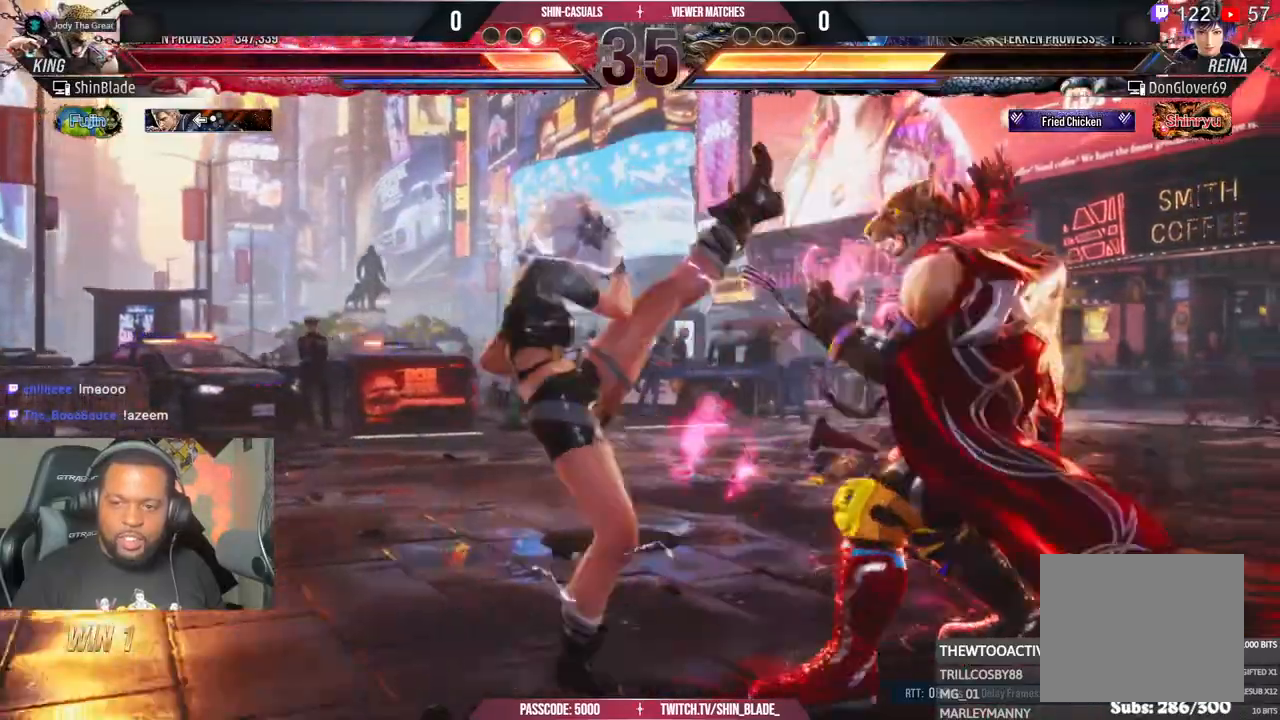
{"dt_ms": 500, "buttons": ["DPAD_RIGHT"], "left_stick": "center", "right_stick": "center", "events": [[17, "DPAD_DOWN", "down"], [217, "DPAD_DOWN", "up"], [233, "DPAD_RIGHT", "up"], [283, "DPAD_RIGHT", "down"], [350, "DPAD_RIGHT", "up"], [417, "DPAD_RIGHT", "down"]]}
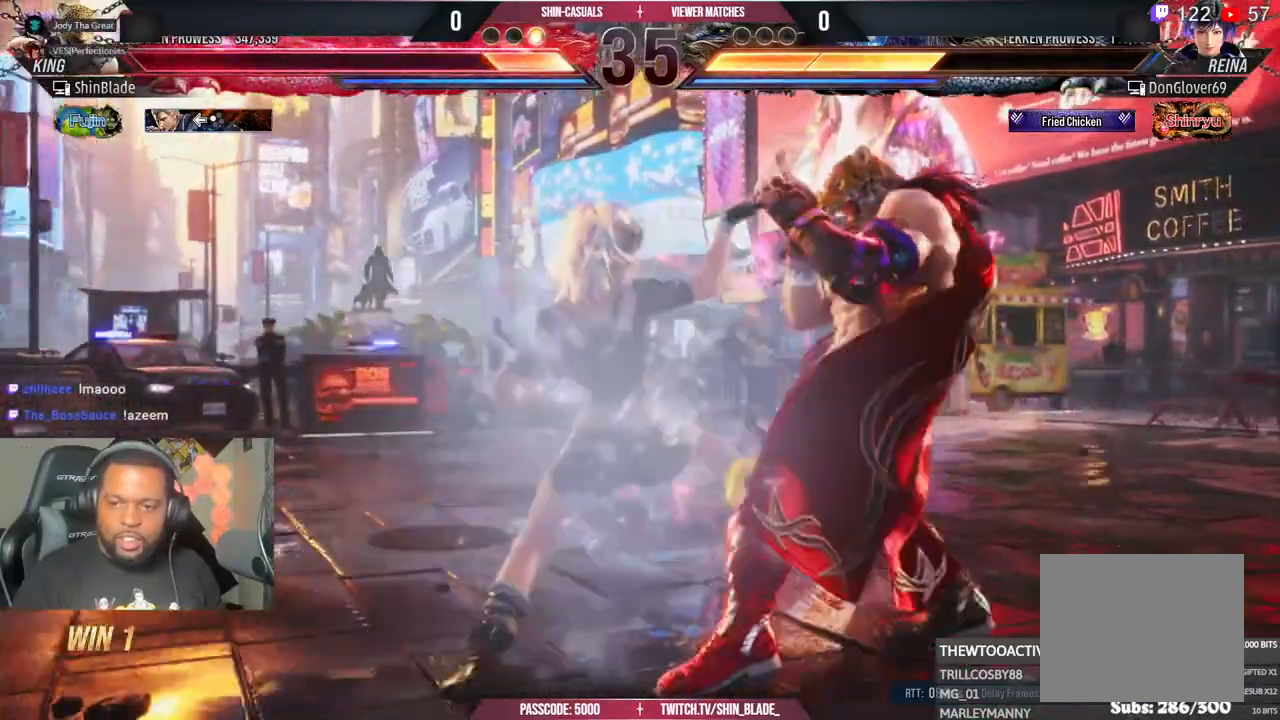
{"dt_ms": 500, "buttons": ["SQUARE"], "left_stick": "center", "right_stick": "center", "events": [[400, "DPAD_RIGHT", "up"], [433, "SQUARE", "down"]]}
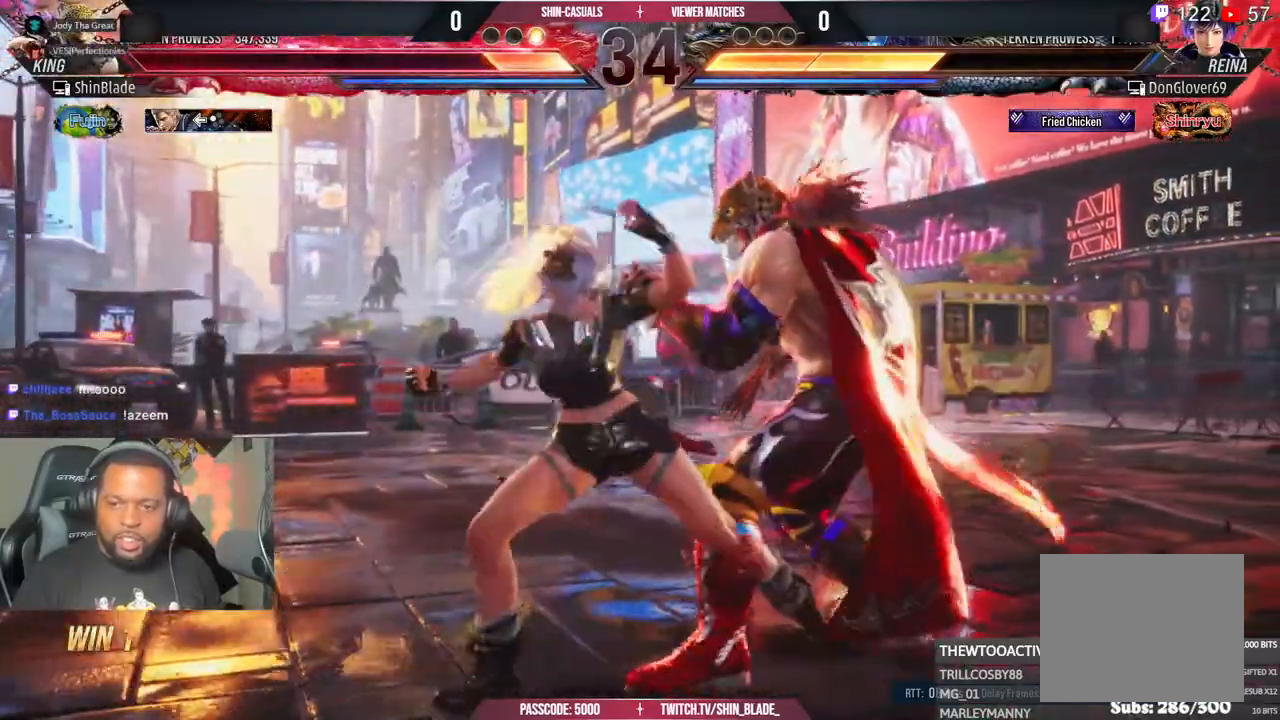
{"dt_ms": 500, "buttons": ["DPAD_RIGHT"], "left_stick": "center", "right_stick": "center", "events": [[33, "DPAD_RIGHT", "down"], [33, "SQUARE", "up"]]}
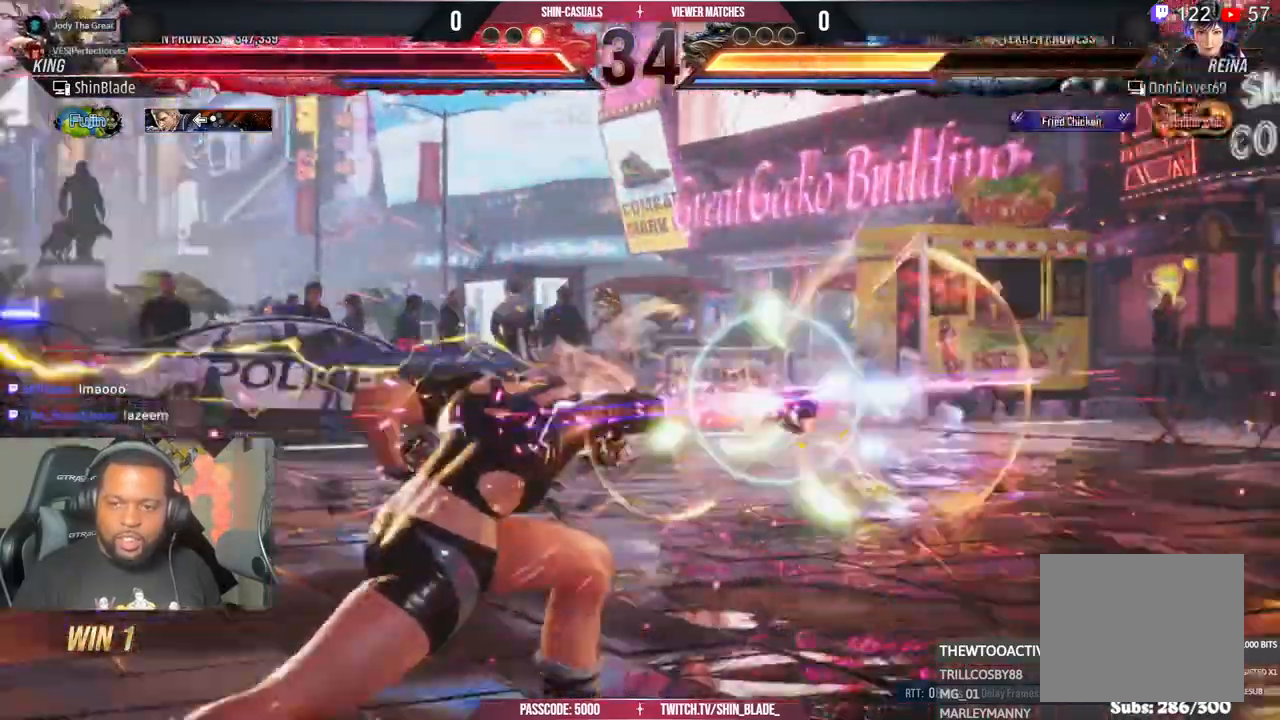
{"dt_ms": 500, "buttons": ["DPAD_RIGHT"], "left_stick": "center", "right_stick": "center", "events": [[50, "CIRCLE", "down"], [100, "CIRCLE", "up"], [100, "CROSS", "down"], [200, "CROSS", "up"]]}
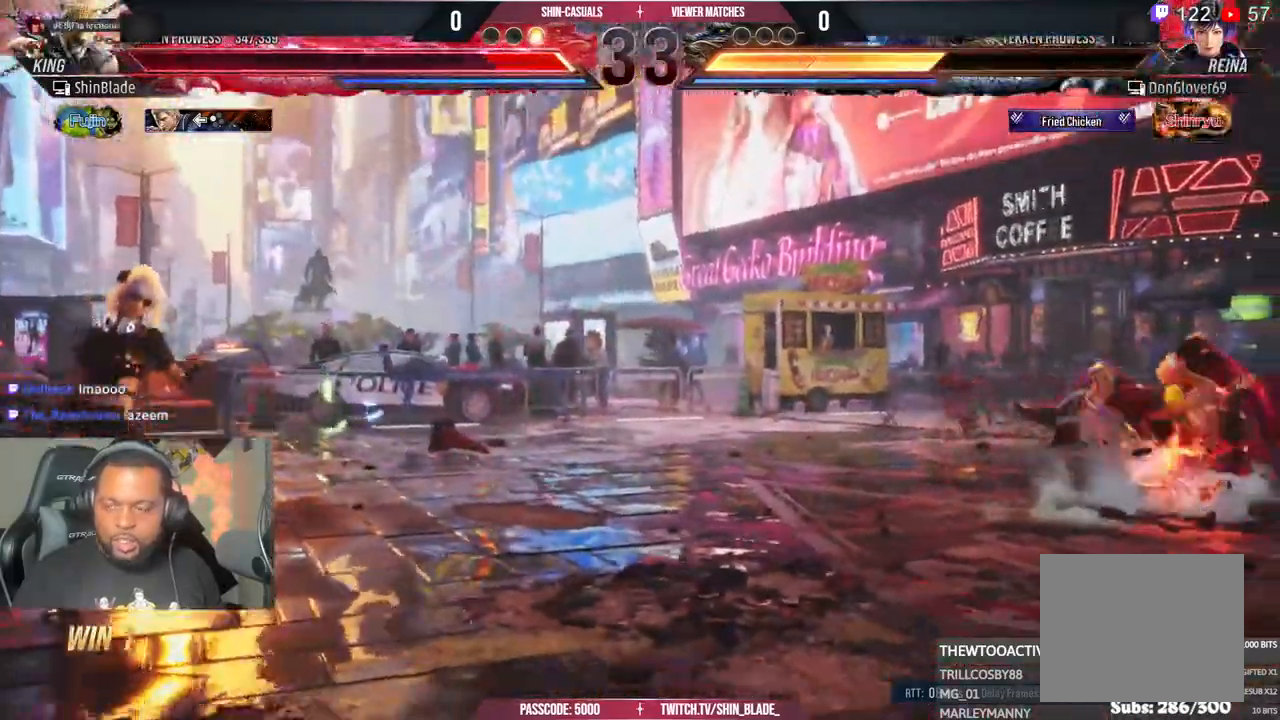
{"dt_ms": 500, "buttons": ["DPAD_RIGHT"], "left_stick": "center", "right_stick": "center", "events": []}
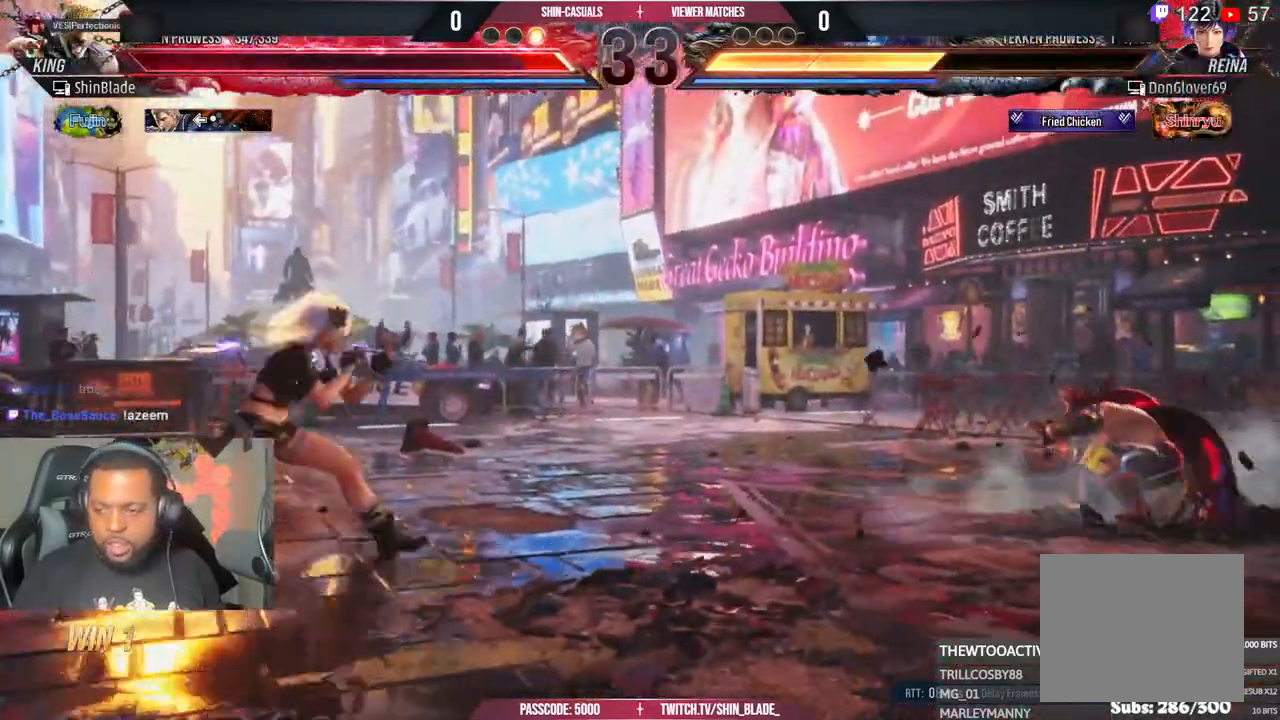
{"dt_ms": 500, "buttons": ["DPAD_DOWN"], "left_stick": "center", "right_stick": "center", "events": [[117, "DPAD_RIGHT", "up"], [217, "DPAD_DOWN", "down"]]}
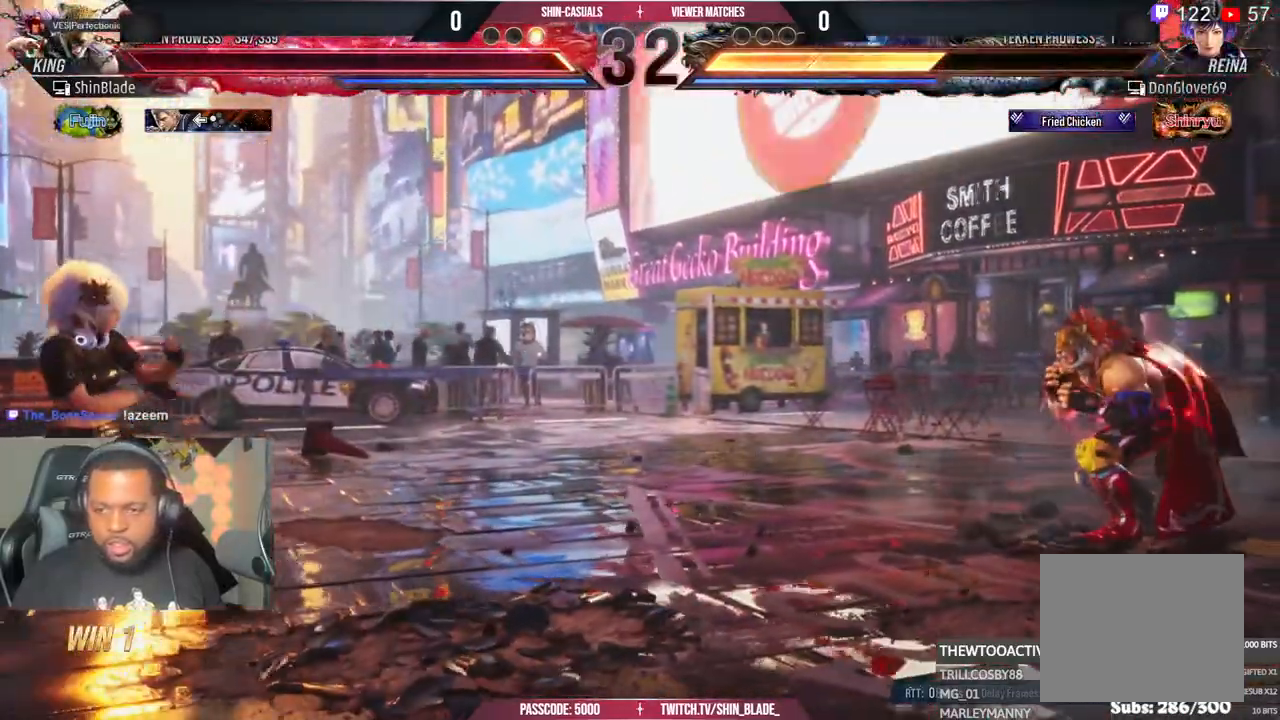
{"dt_ms": 500, "buttons": ["DPAD_DOWN"], "left_stick": "center", "right_stick": "center", "events": [[100, "DPAD_LEFT", "down"], [250, "DPAD_LEFT", "up"]]}
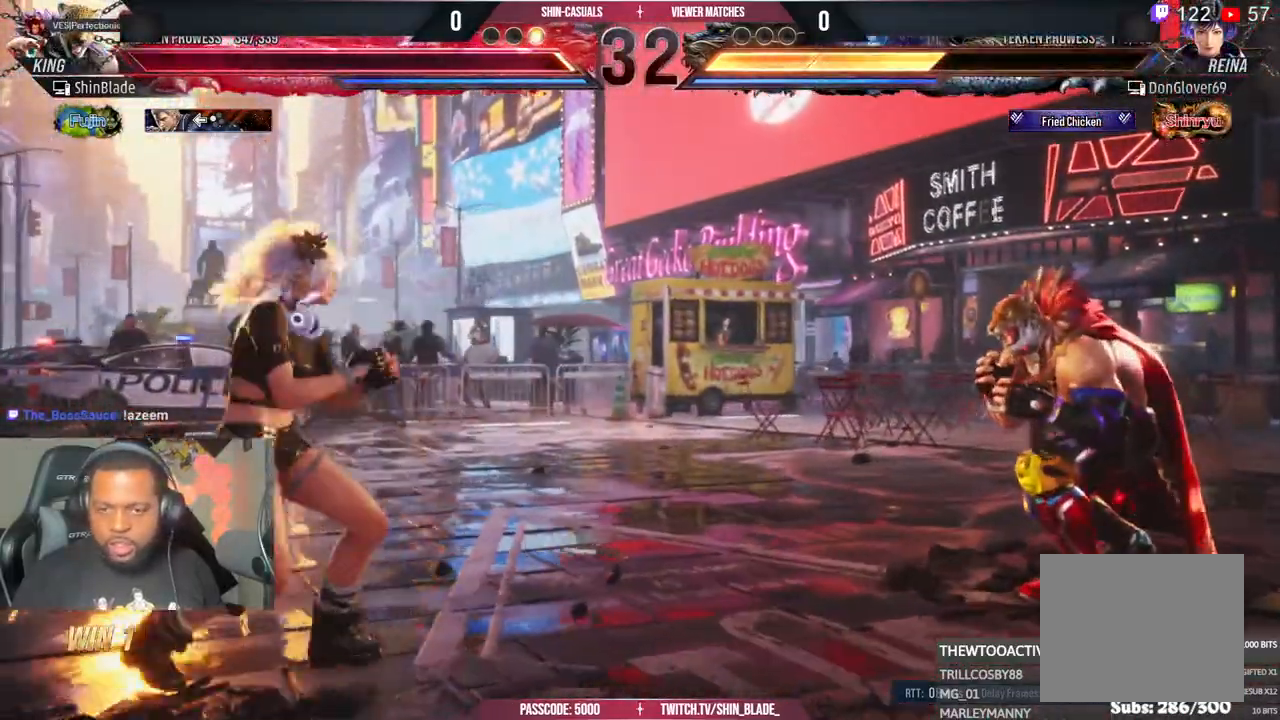
{"dt_ms": 500, "buttons": ["SQUARE"], "left_stick": "center", "right_stick": "center", "events": [[17, "DPAD_LEFT", "down"], [50, "DPAD_DOWN", "up"], [83, "TRIANGLE", "down"], [300, "TRIANGLE", "up"], [350, "SQUARE", "down"], [467, "DPAD_LEFT", "up"]]}
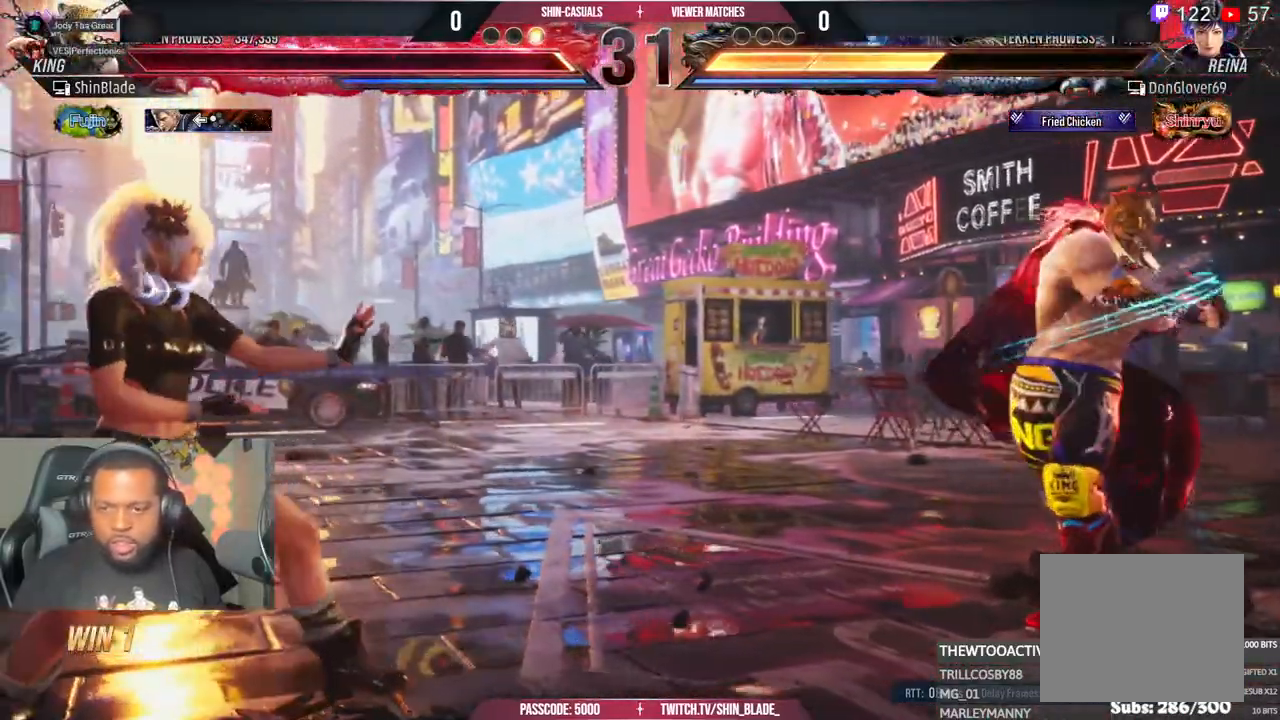
{"dt_ms": 500, "buttons": ["DPAD_RIGHT"], "left_stick": "center", "right_stick": "center", "events": [[100, "SQUARE", "up"], [167, "DPAD_RIGHT", "down"], [250, "DPAD_RIGHT", "up"], [317, "DPAD_RIGHT", "down"]]}
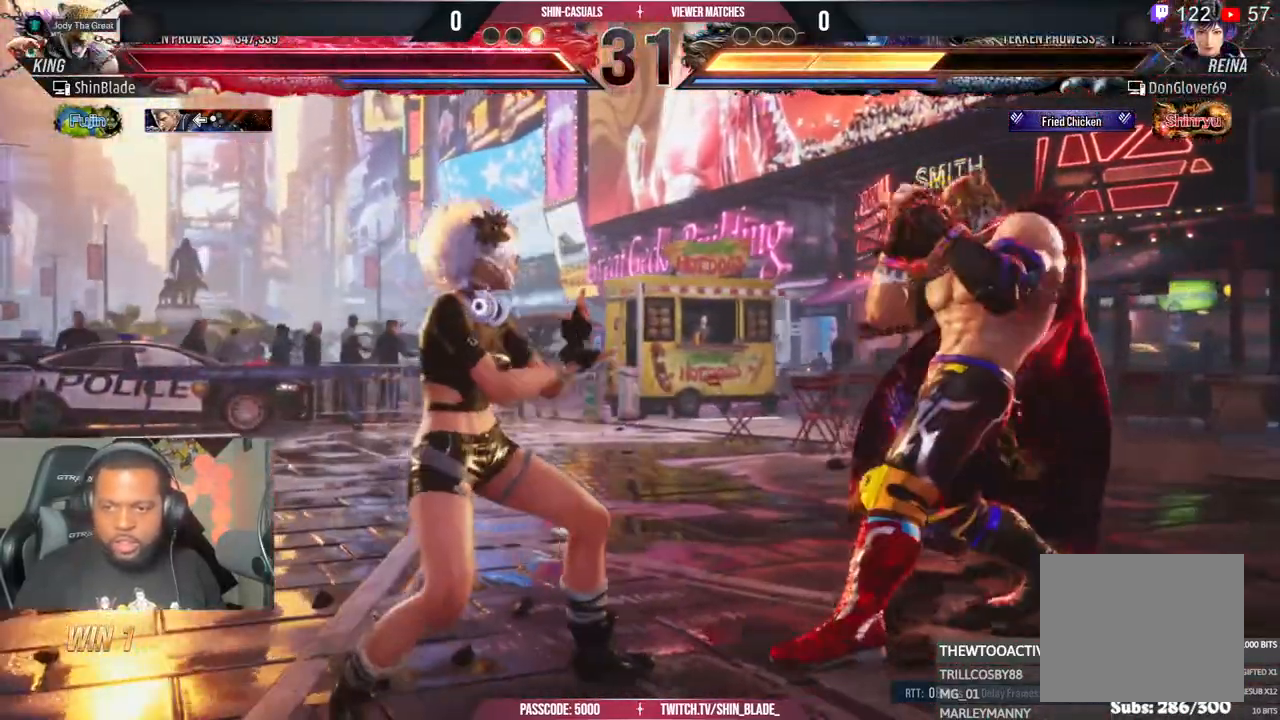
{"dt_ms": 500, "buttons": ["DPAD_DOWN", "DPAD_RIGHT"], "left_stick": "center", "right_stick": "center", "events": [[133, "DPAD_DOWN", "down"], [217, "DPAD_DOWN", "up"], [250, "DPAD_RIGHT", "up"], [333, "DPAD_RIGHT", "down"], [483, "DPAD_DOWN", "down"]]}
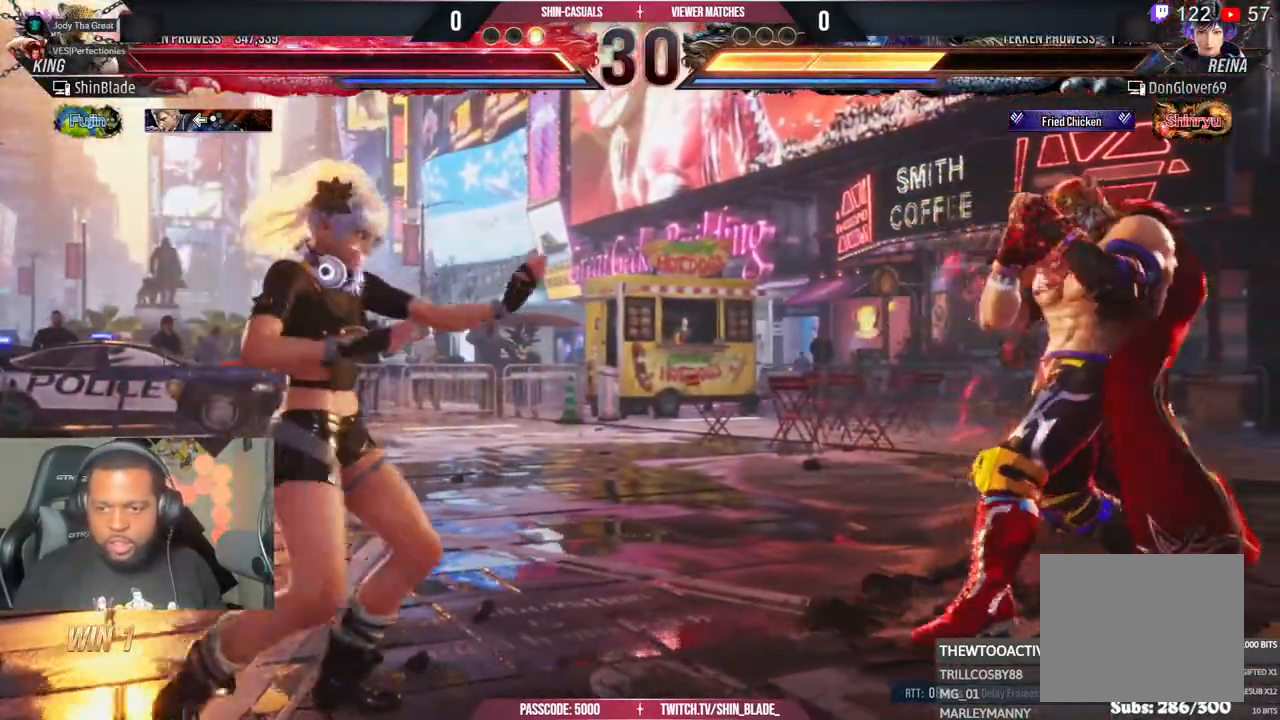
{"dt_ms": 500, "buttons": ["DPAD_DOWN", "DPAD_RIGHT"], "left_stick": "center", "right_stick": "center", "events": [[17, "DPAD_RIGHT", "up"], [133, "DPAD_LEFT", "down"], [200, "TRIANGLE", "down"], [433, "DPAD_LEFT", "up"], [450, "DPAD_RIGHT", "down"], [500, "TRIANGLE", "up"]]}
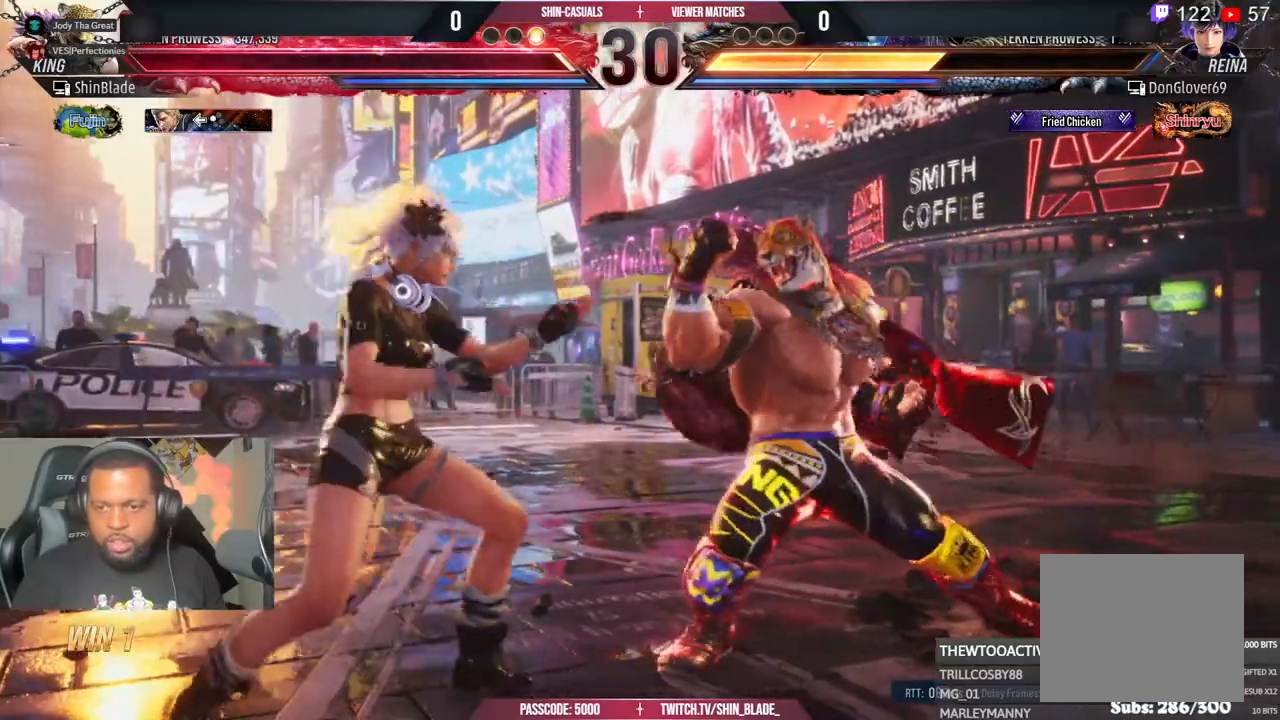
{"dt_ms": 500, "buttons": ["DPAD_RIGHT"], "left_stick": "center", "right_stick": "center", "events": [[17, "SQUARE", "down"], [50, "DPAD_DOWN", "up"], [117, "DPAD_RIGHT", "up"], [133, "SQUARE", "up"], [250, "DPAD_RIGHT", "down"], [333, "DPAD_RIGHT", "up"], [383, "DPAD_RIGHT", "down"]]}
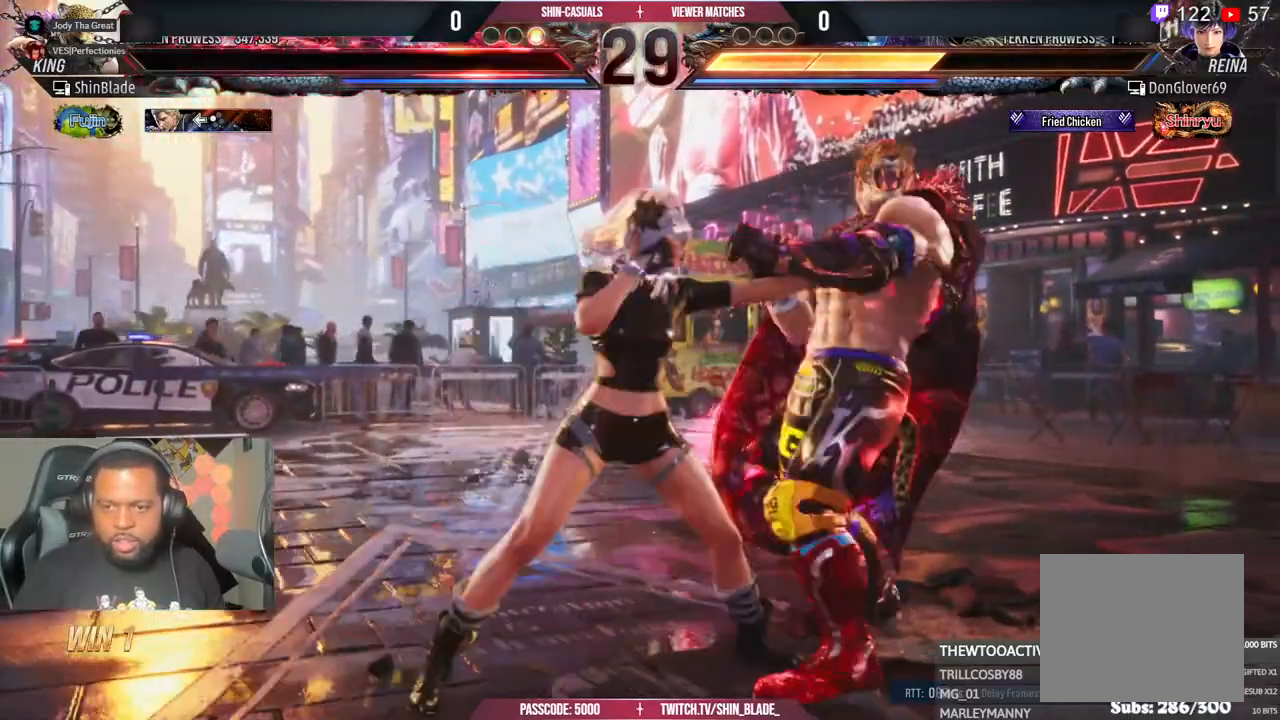
{"dt_ms": 500, "buttons": [], "left_stick": "center", "right_stick": "center", "events": [[217, "DPAD_RIGHT", "up"], [250, "DPAD_LEFT", "down"], [283, "DPAD_UP", "down"], [383, "DPAD_LEFT", "up"], [383, "DPAD_UP", "up"]]}
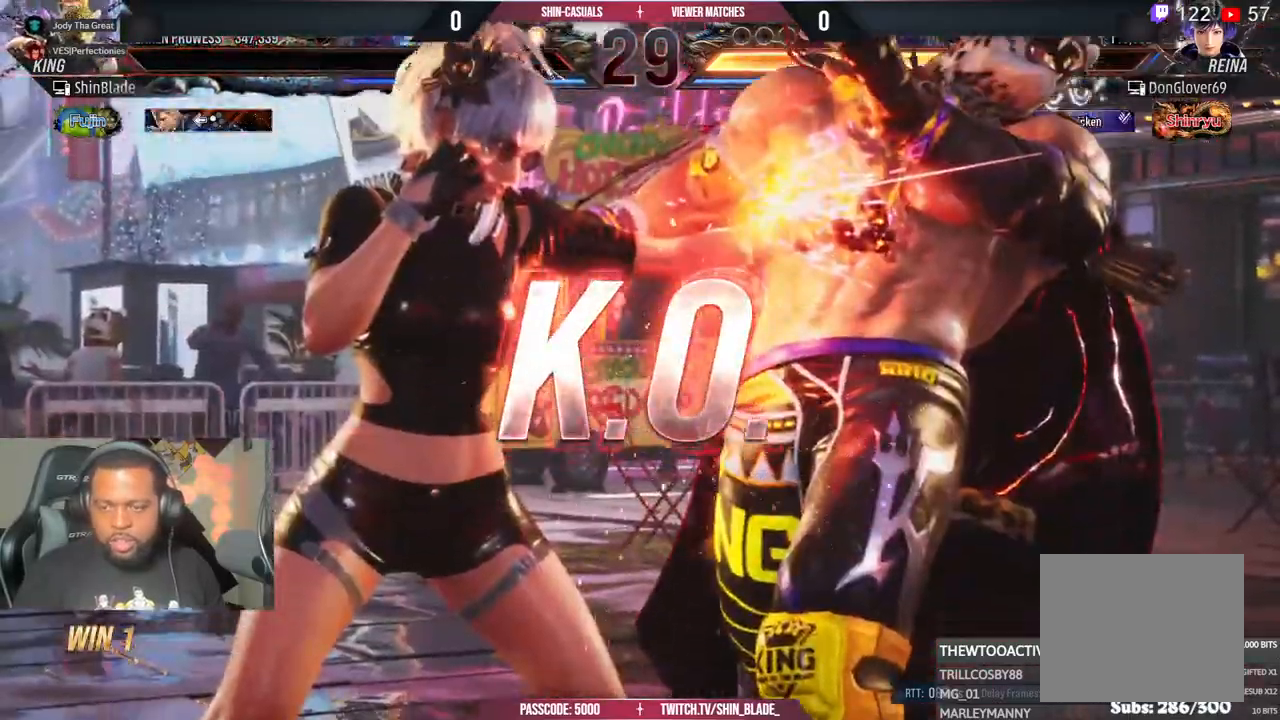
{"dt_ms": 500, "buttons": [], "left_stick": "center", "right_stick": "center", "events": []}
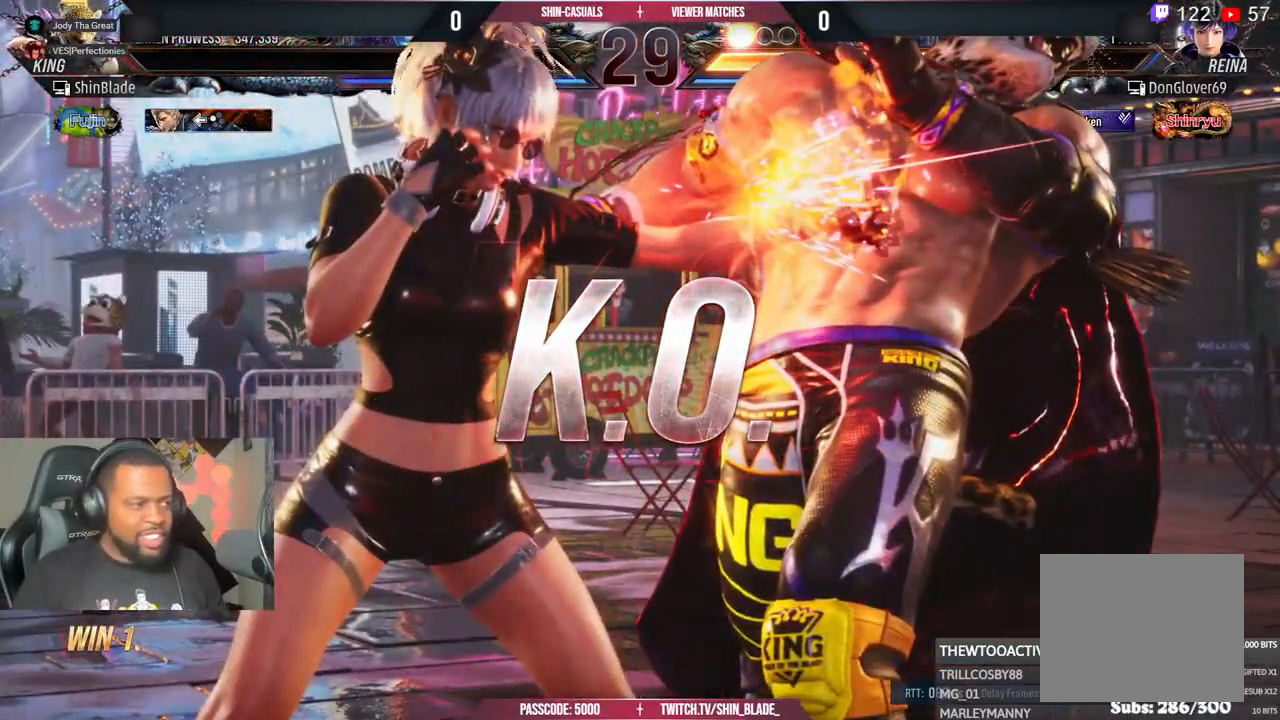
{"dt_ms": 500, "buttons": [], "left_stick": "center", "right_stick": "center", "events": []}
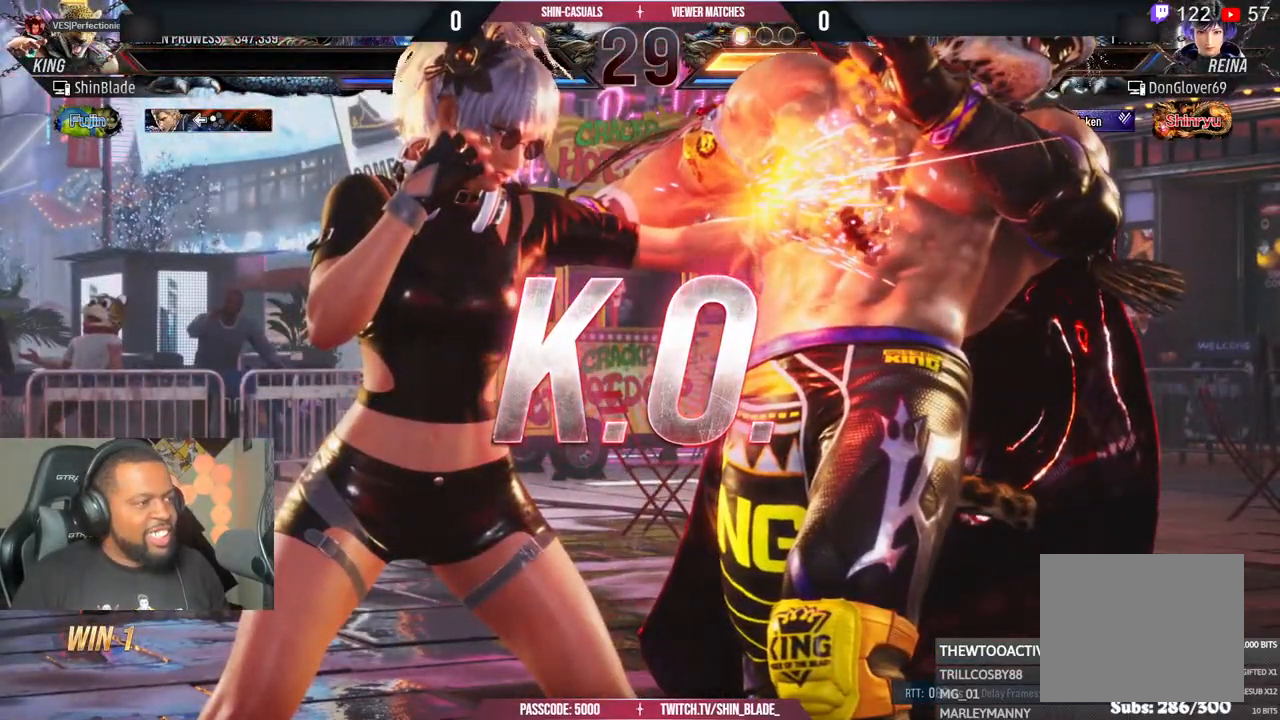
{"dt_ms": 500, "buttons": [], "left_stick": "center", "right_stick": "center", "events": []}
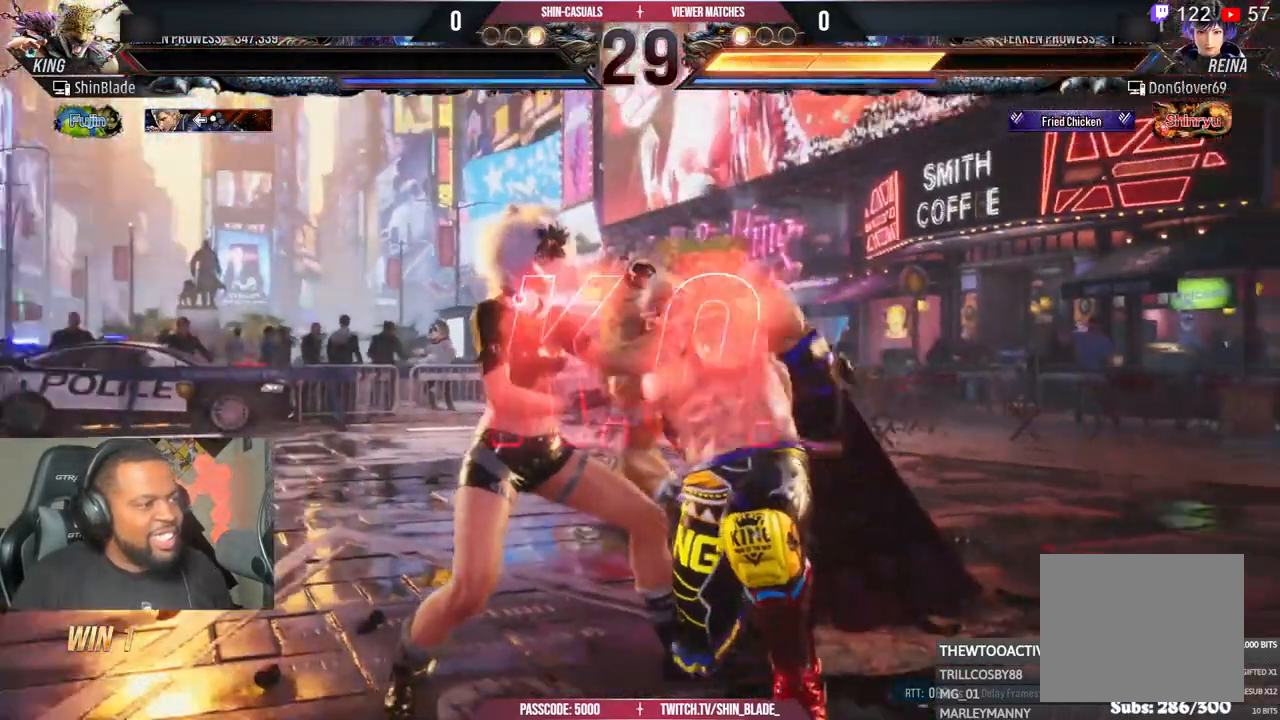
{"dt_ms": 500, "buttons": [], "left_stick": "center", "right_stick": "center", "events": []}
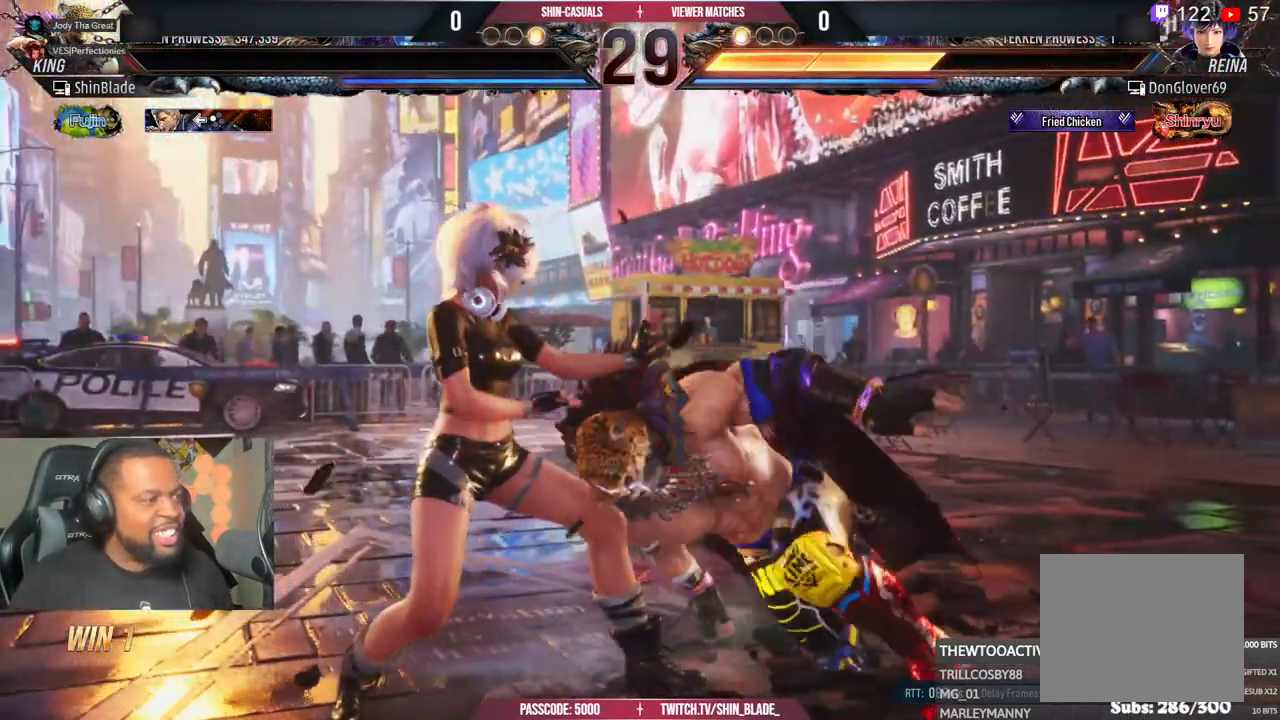
{"dt_ms": 500, "buttons": [], "left_stick": "center", "right_stick": "center", "events": []}
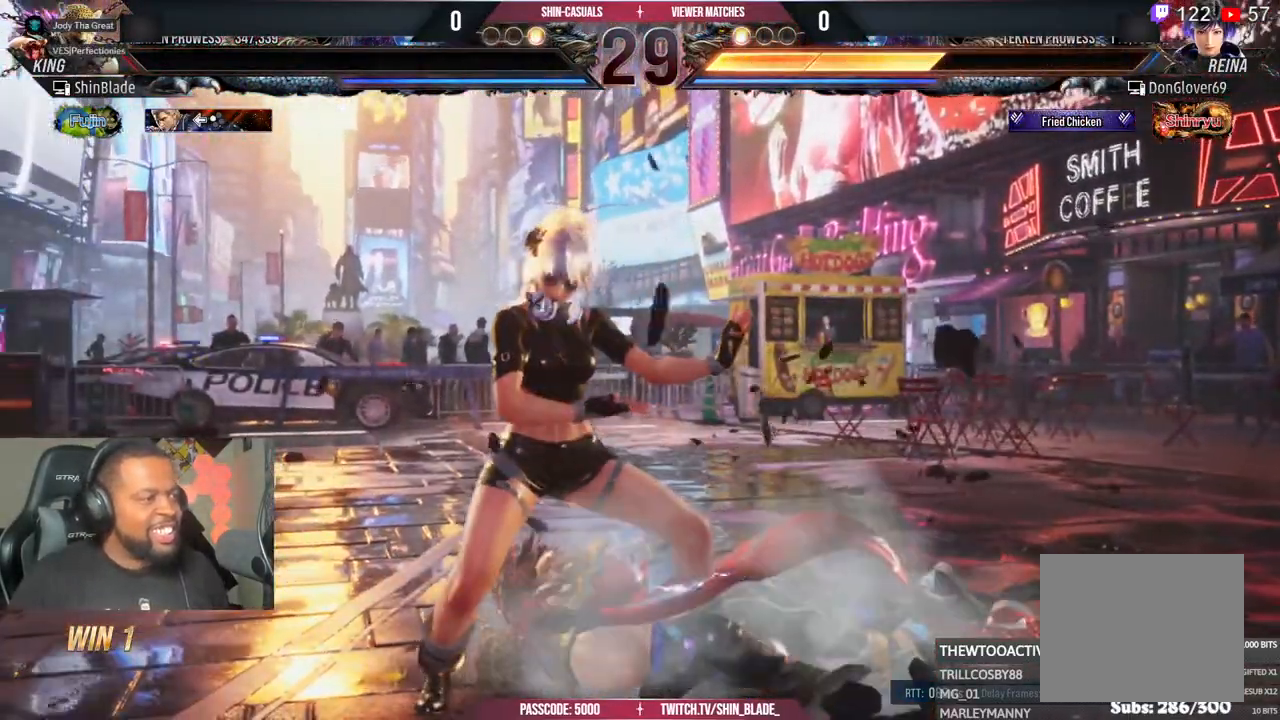
{"dt_ms": 1000, "buttons": [], "left_stick": "center", "right_stick": "center"}
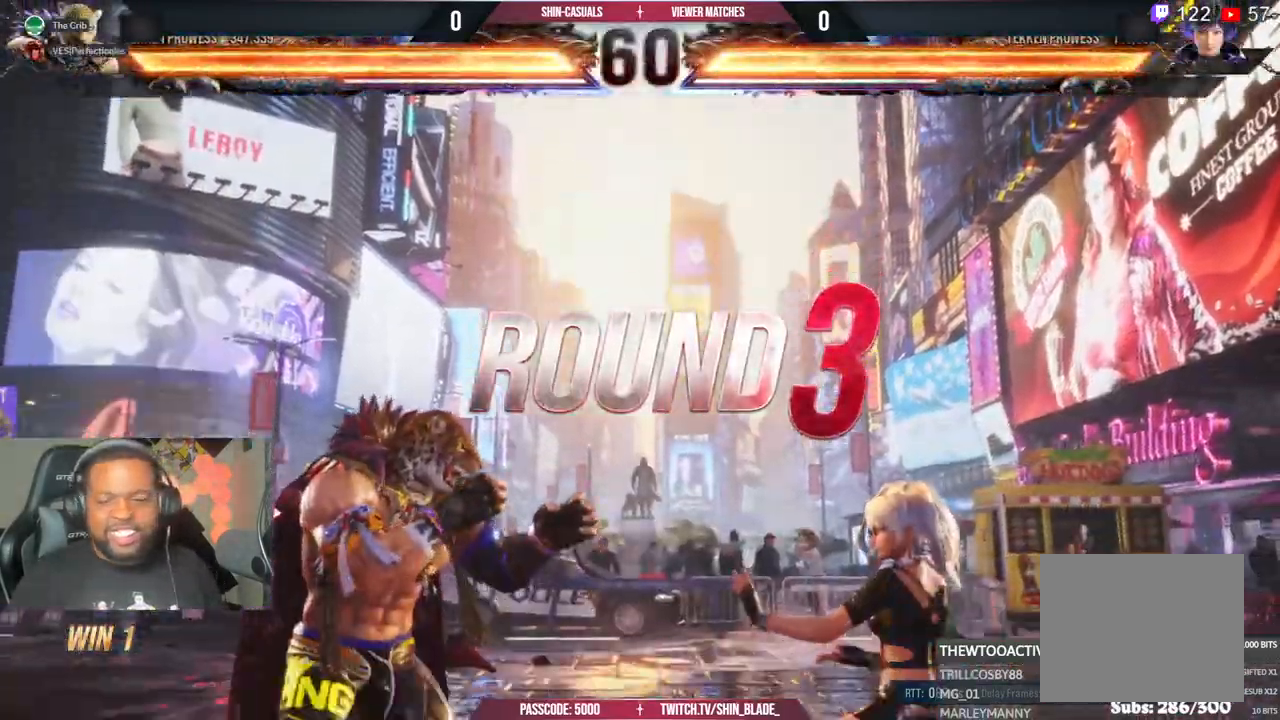
{"dt_ms": 500, "buttons": ["DPAD_DOWN", "DPAD_RIGHT"], "left_stick": "center", "right_stick": "center", "events": [[383, "DPAD_RIGHT", "down"], [400, "DPAD_DOWN", "down"]]}
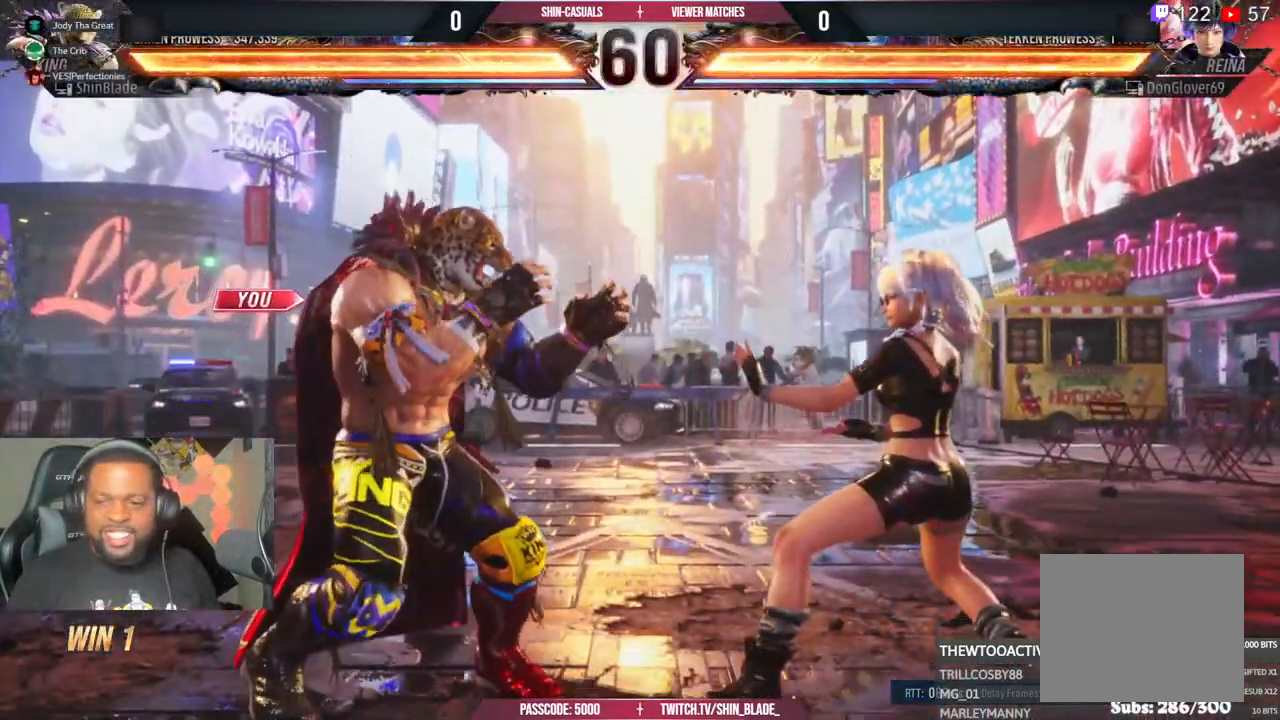
{"dt_ms": 500, "buttons": ["DPAD_LEFT"], "left_stick": "center", "right_stick": "center", "events": [[200, "DPAD_DOWN", "up"], [200, "DPAD_RIGHT", "up"], [217, "DPAD_UP", "down"], [400, "DPAD_LEFT", "down"], [483, "DPAD_UP", "up"]]}